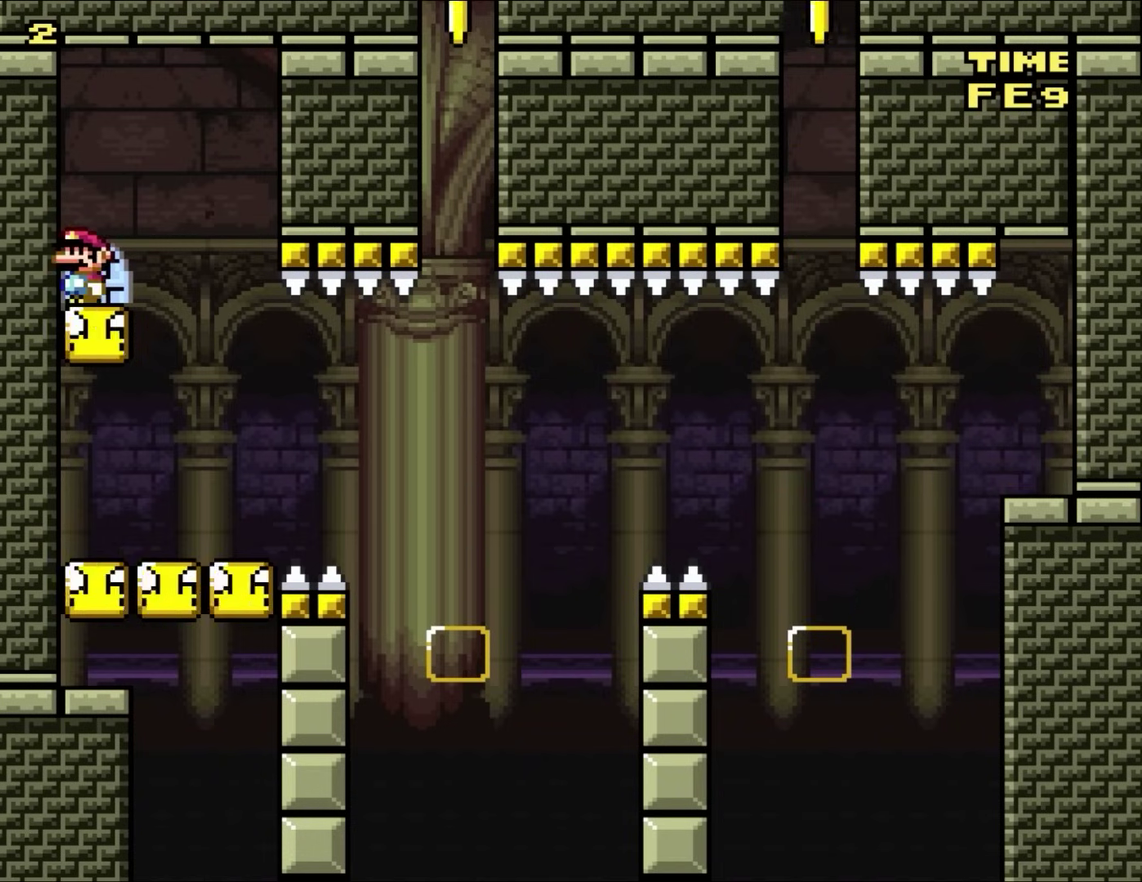
Gameplay with a controller (Nintendo layout); each line is a JSON object with the inputs held at the frame after it. "events" lists button and stick changes between this image and that frame as [ms after this image, input, new state], when the widget could be followed in between. Not read: L3 R3.
{"buttons": [], "events": [[33, "DPAD_UP", "down"], [200, "DPAD_UP", "up"], [300, "Y", "up"]]}
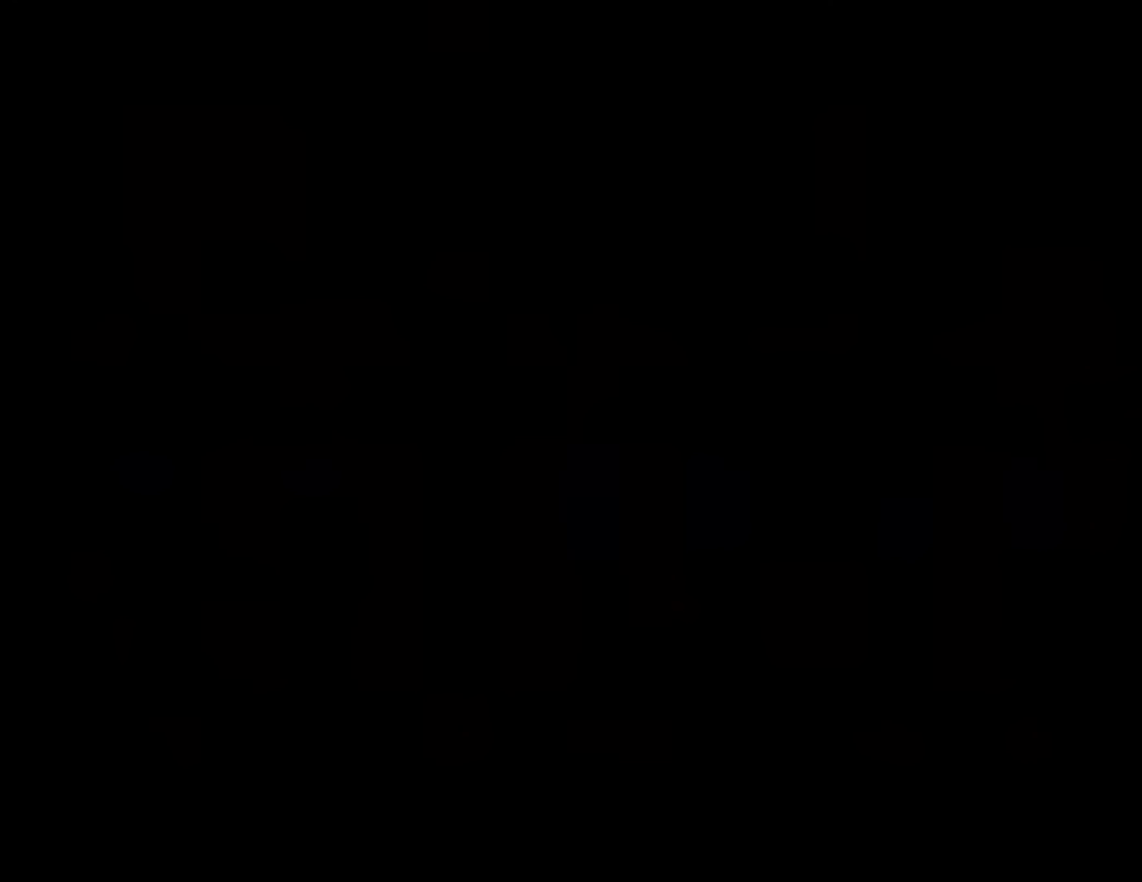
{"buttons": [], "events": []}
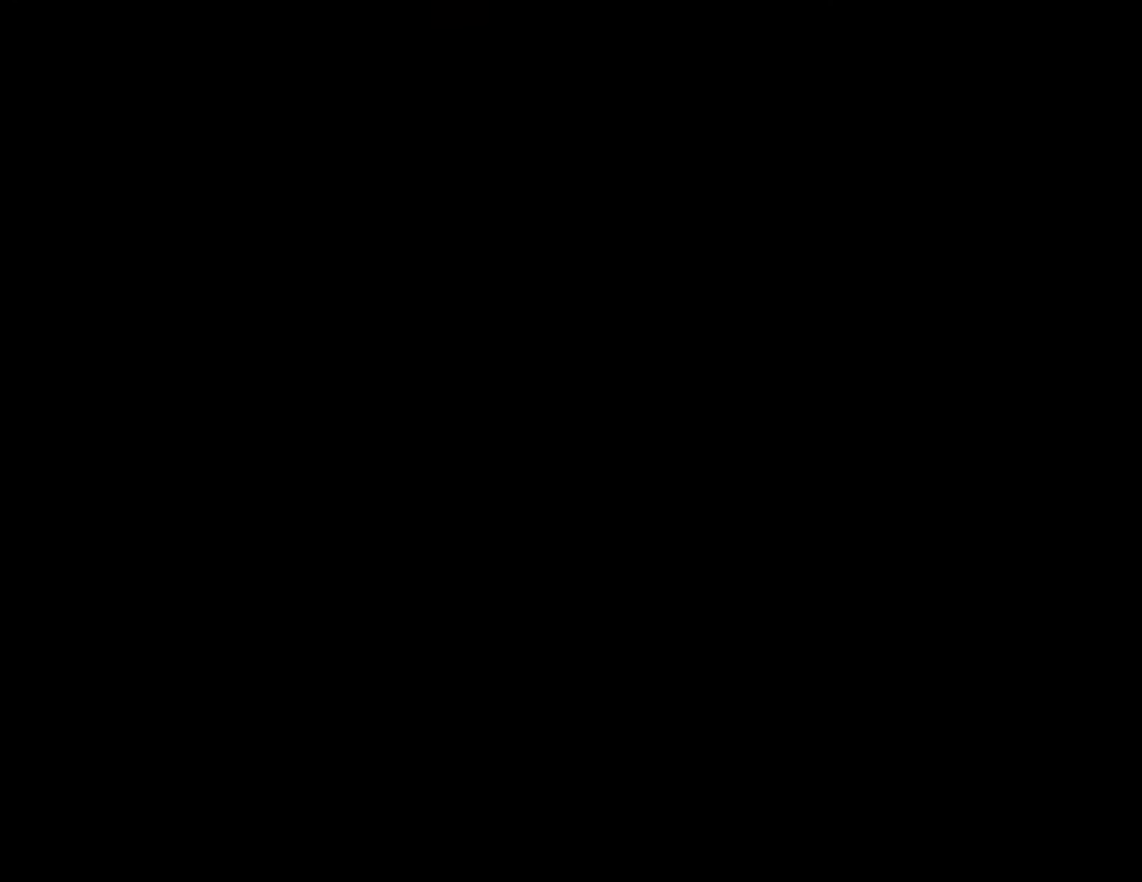
{"buttons": ["Y"], "events": [[333, "Y", "down"]]}
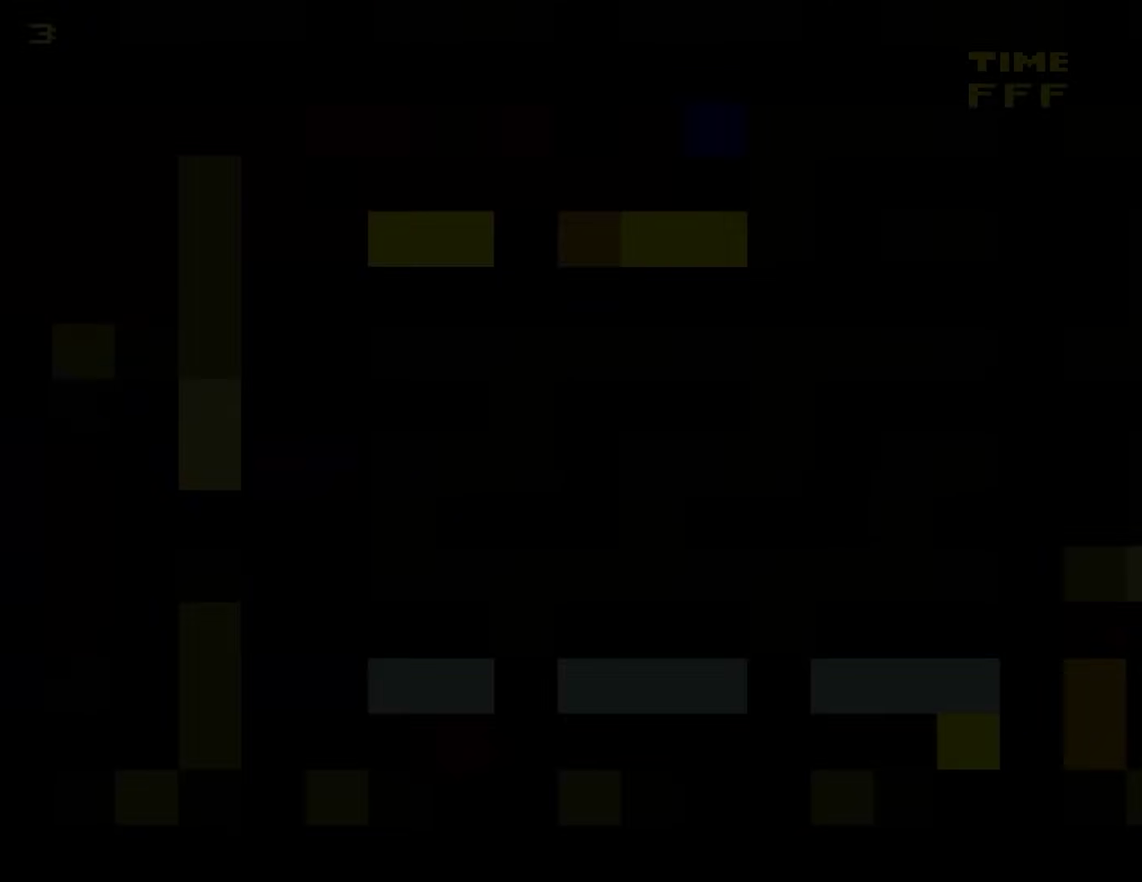
{"buttons": ["Y"], "events": []}
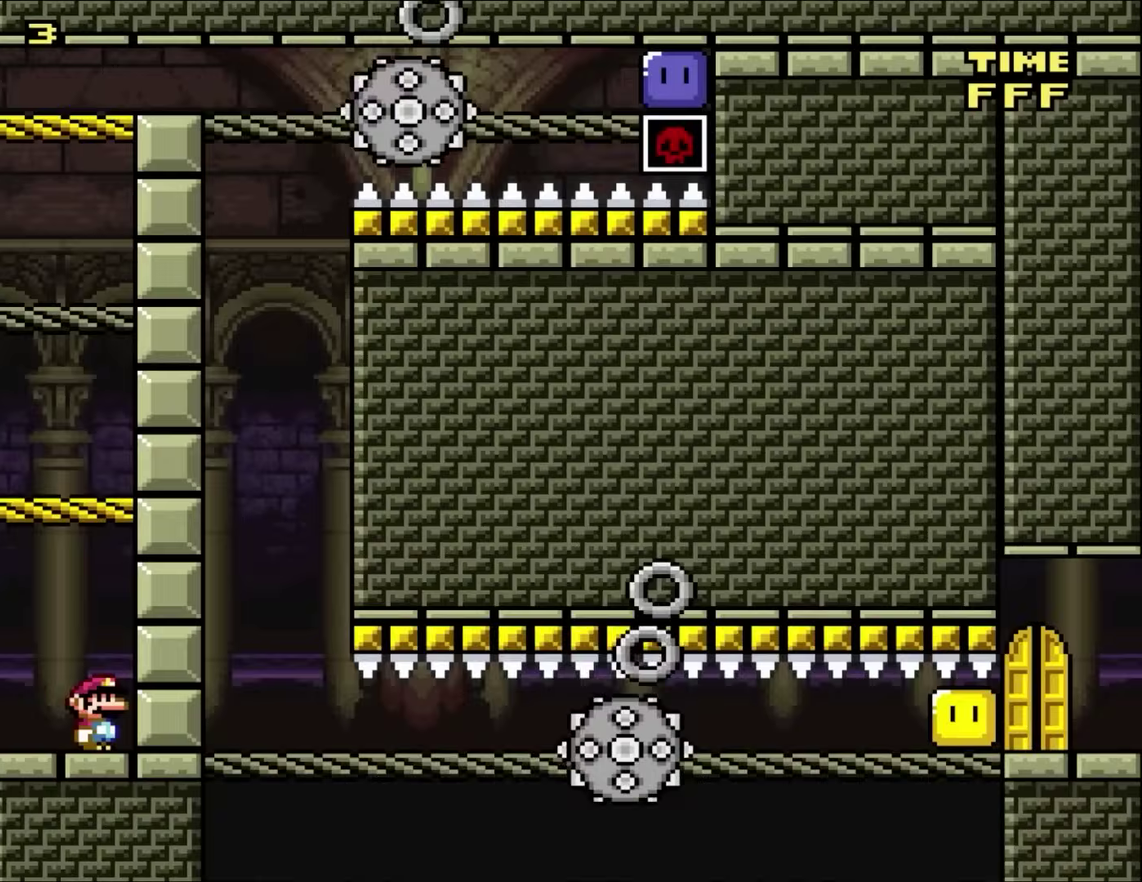
{"buttons": ["Y"], "events": []}
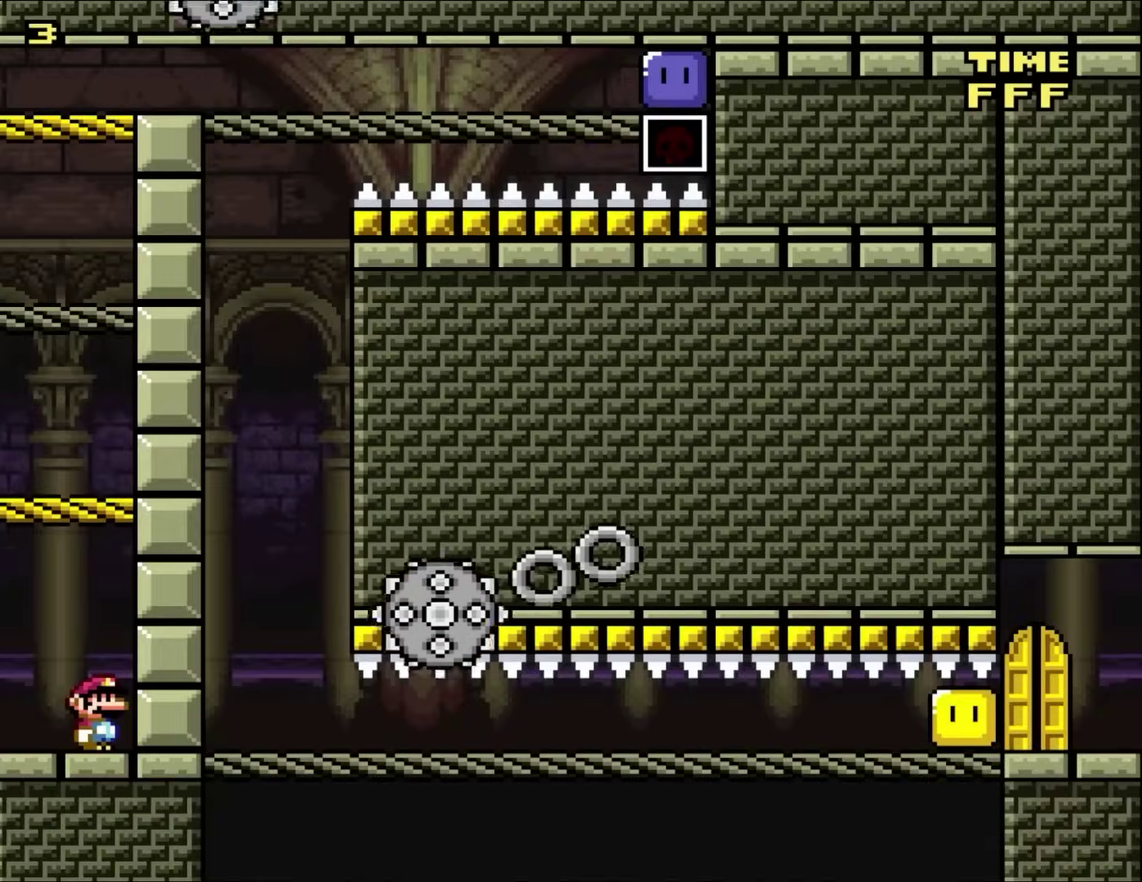
{"buttons": ["Y"], "events": []}
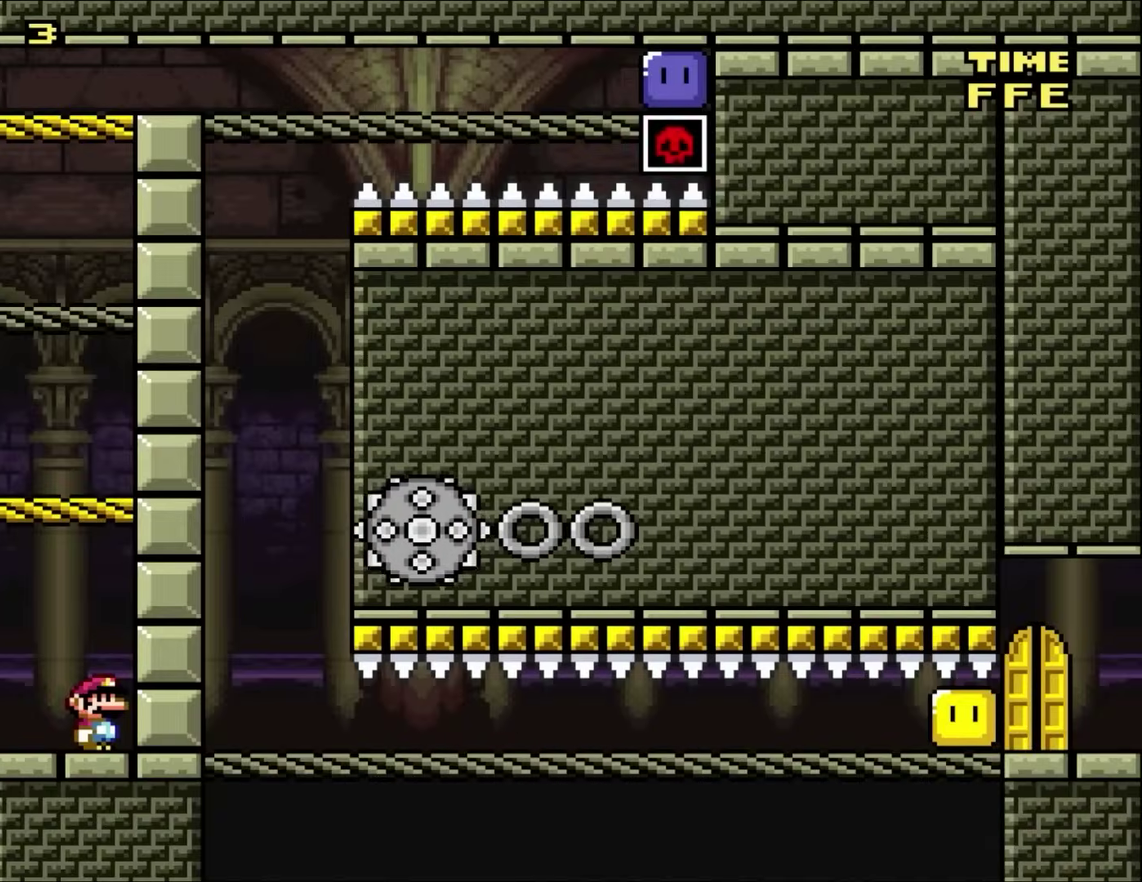
{"buttons": ["Y"], "events": []}
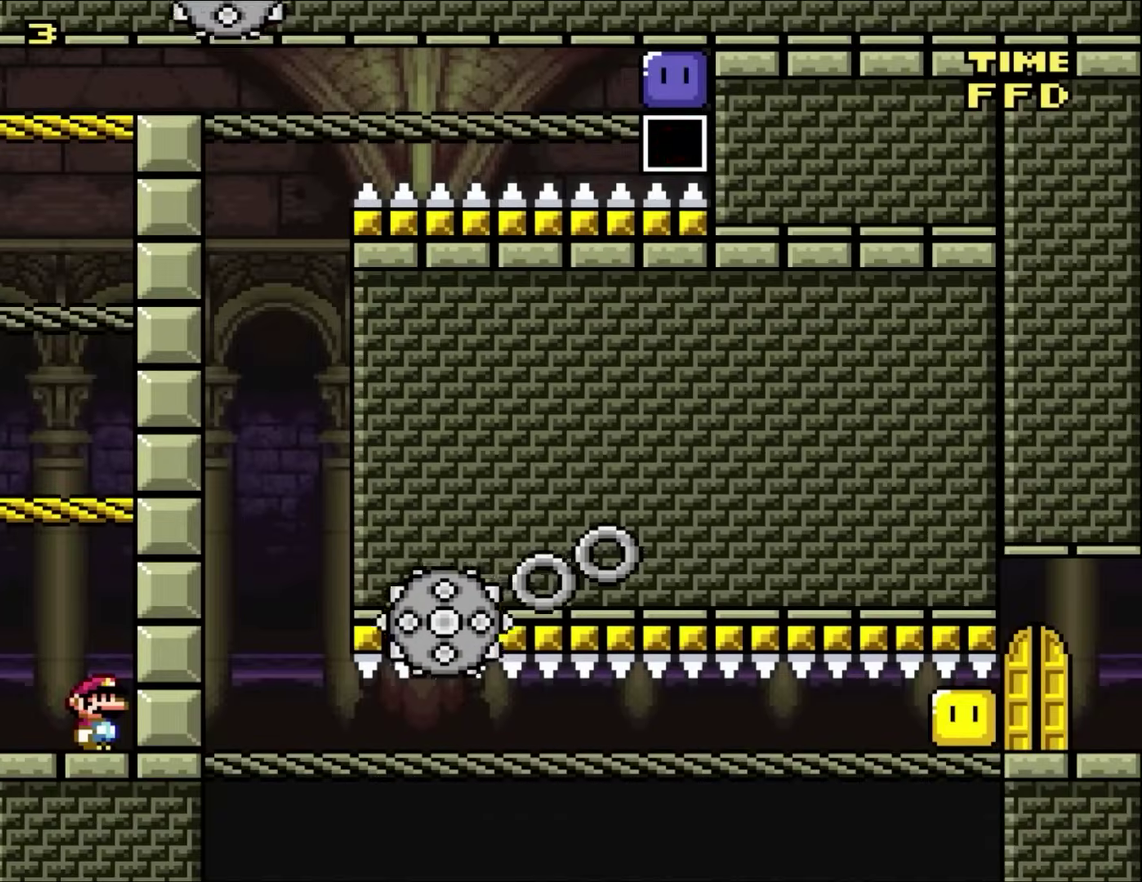
{"buttons": ["Y"], "events": []}
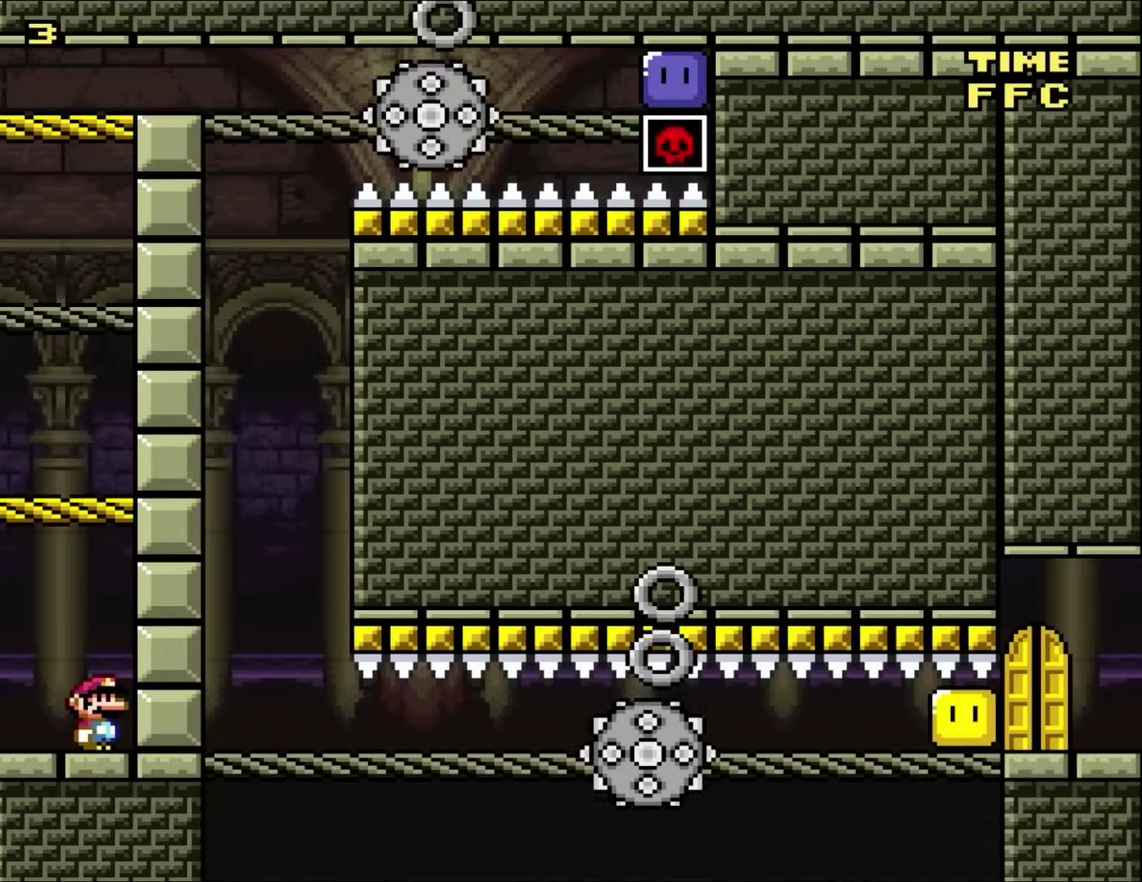
{"buttons": ["Y"], "events": []}
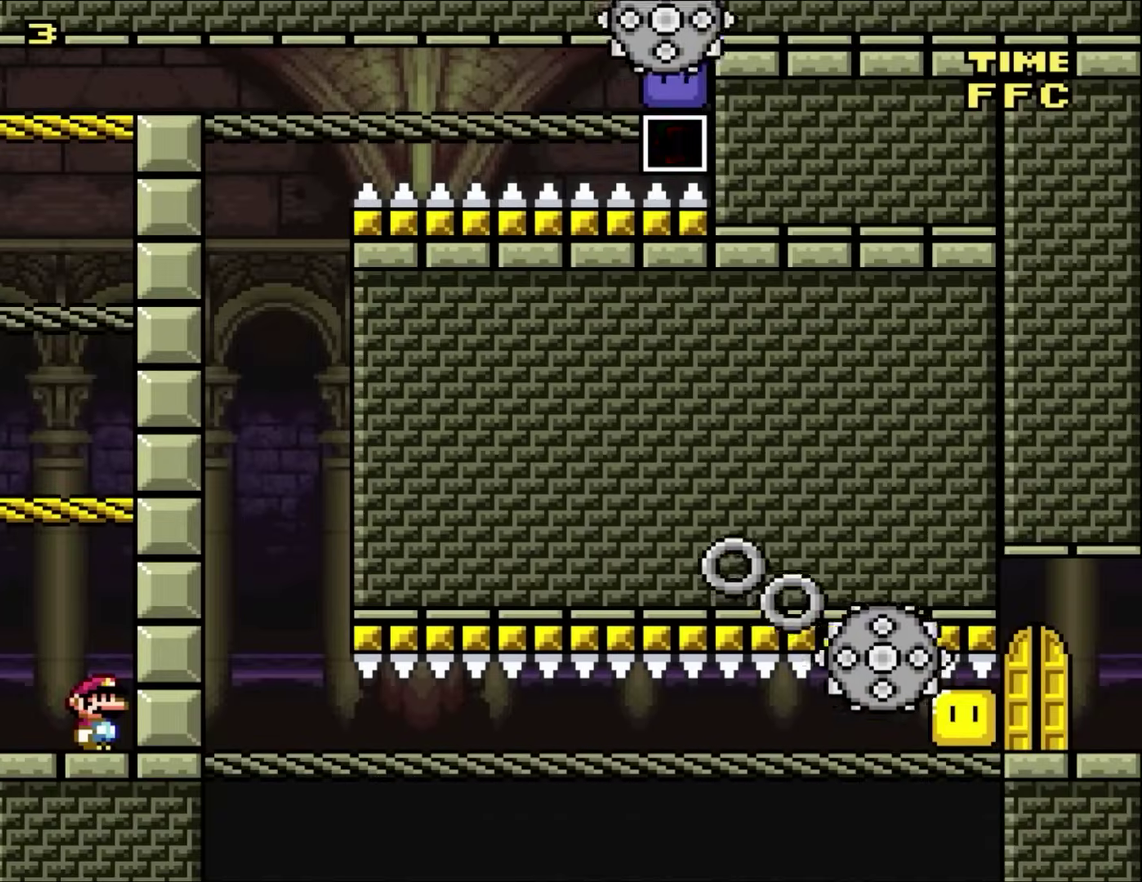
{"buttons": [], "events": [[33, "B", "down"], [433, "B", "up"], [467, "Y", "up"]]}
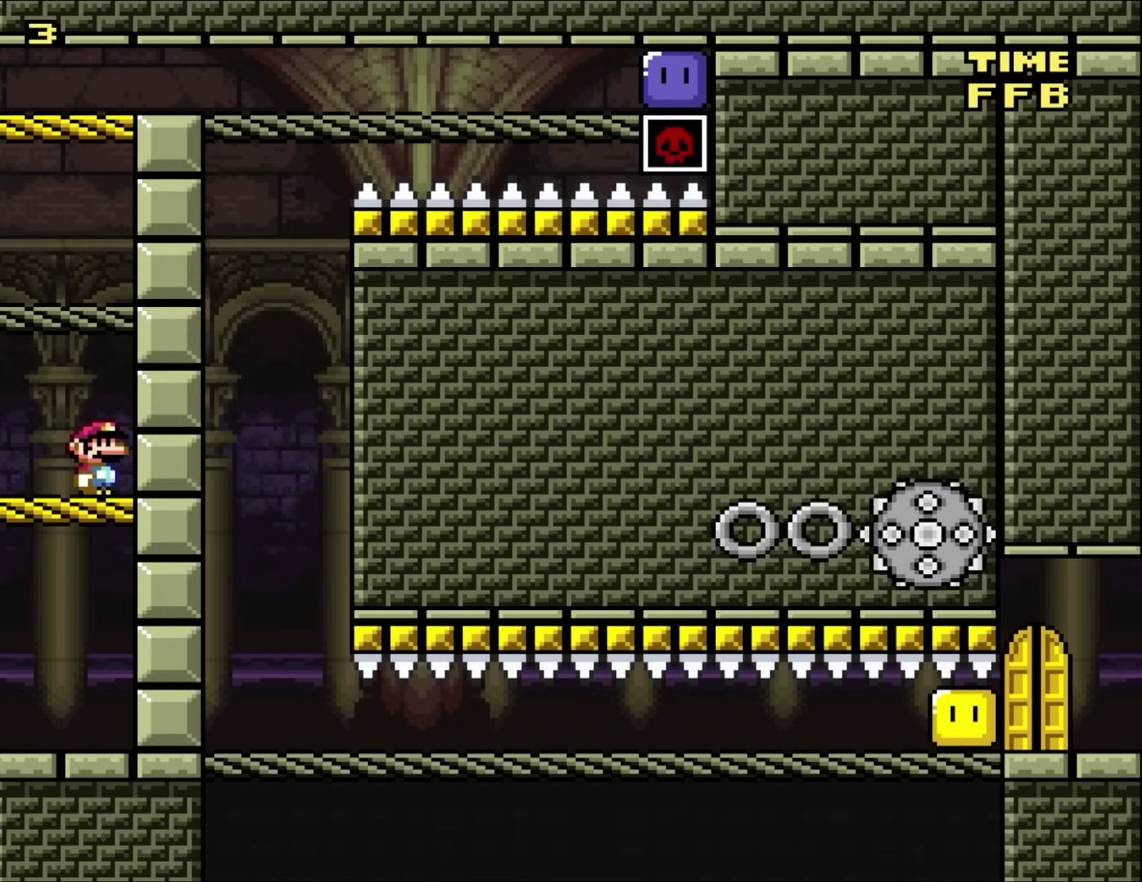
{"buttons": [], "events": [[133, "B", "down"], [367, "B", "up"]]}
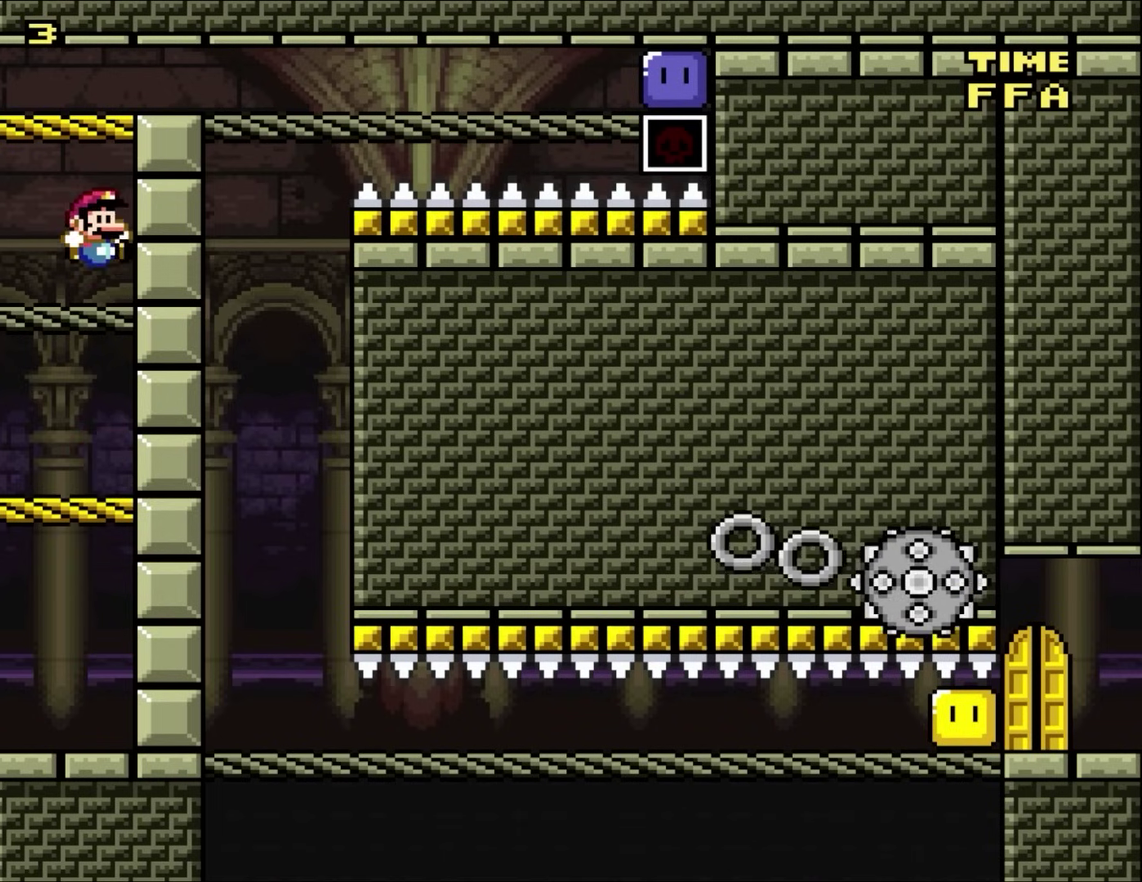
{"buttons": ["DPAD_RIGHT"], "events": [[67, "DPAD_LEFT", "down"], [267, "DPAD_UP", "down"], [333, "DPAD_LEFT", "up"], [333, "DPAD_RIGHT", "down"], [333, "DPAD_UP", "up"]]}
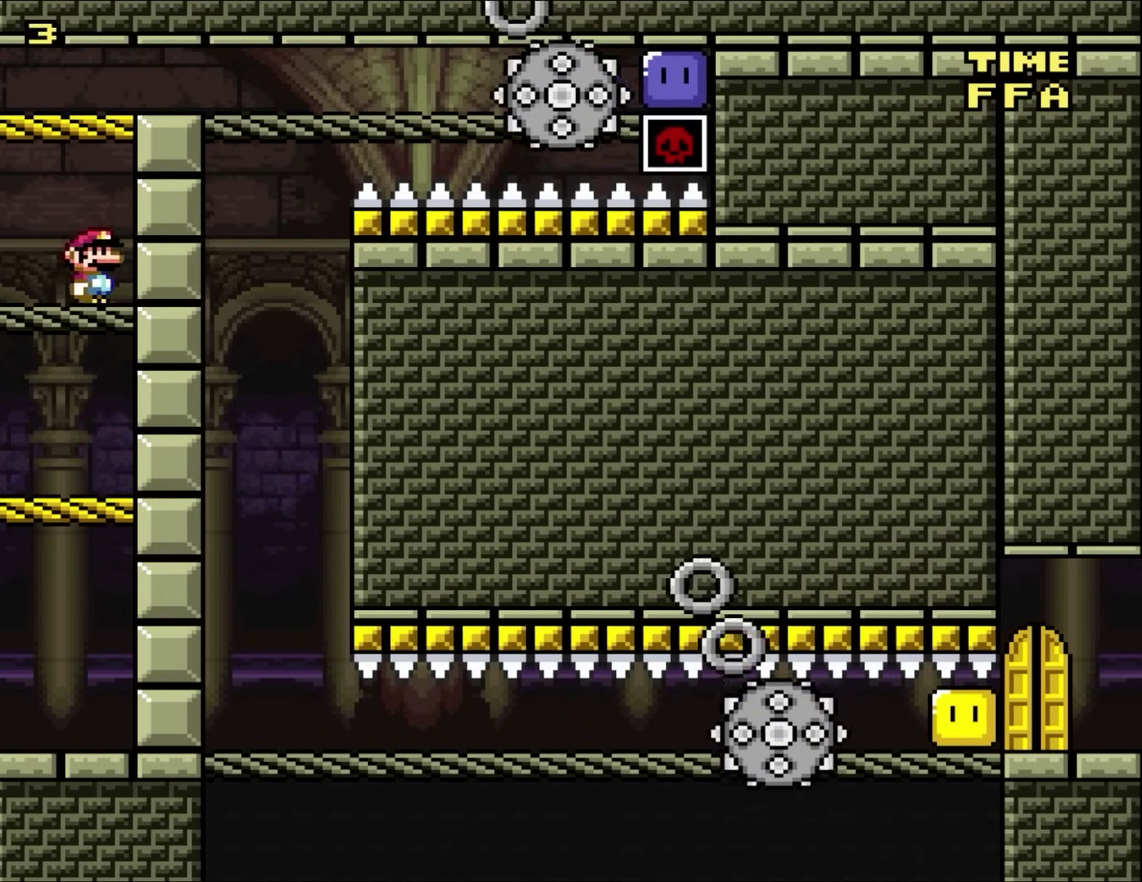
{"buttons": ["Y", "DPAD_RIGHT"], "events": [[167, "DPAD_RIGHT", "up"], [167, "Y", "down"], [200, "DPAD_LEFT", "down"], [467, "DPAD_LEFT", "up"], [467, "DPAD_RIGHT", "down"]]}
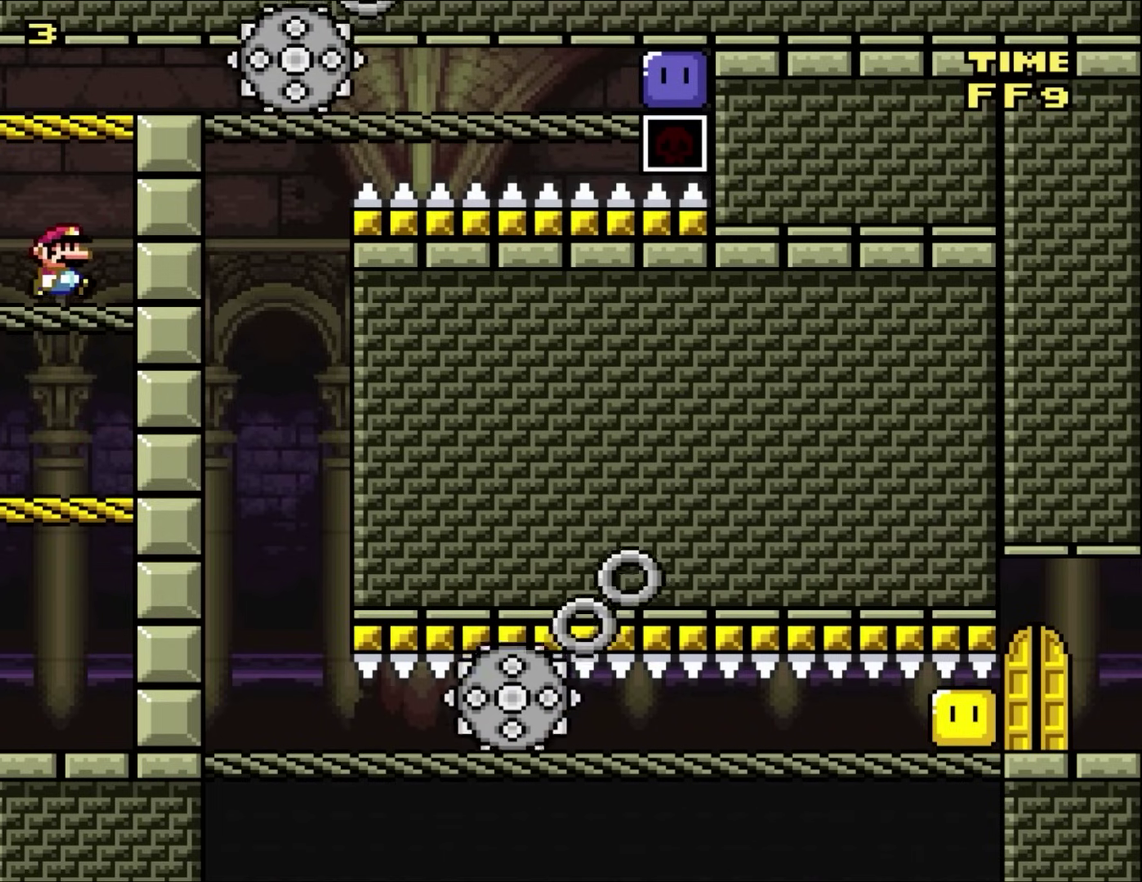
{"buttons": ["Y", "DPAD_LEFT"], "events": [[267, "DPAD_LEFT", "down"], [267, "DPAD_RIGHT", "up"]]}
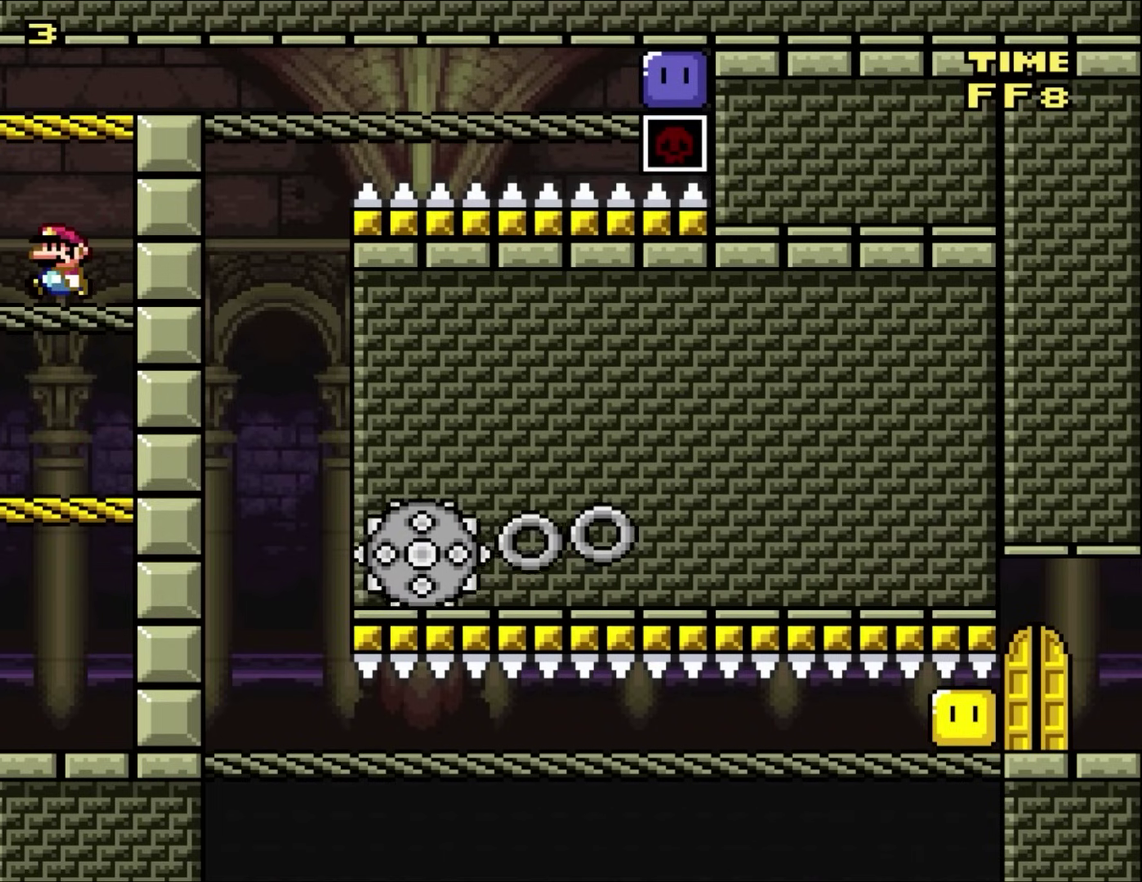
{"buttons": ["B", "Y"], "events": [[33, "DPAD_UP", "down"], [67, "DPAD_LEFT", "up"], [100, "DPAD_RIGHT", "down"], [100, "DPAD_UP", "up"], [217, "DPAD_RIGHT", "up"], [467, "B", "down"]]}
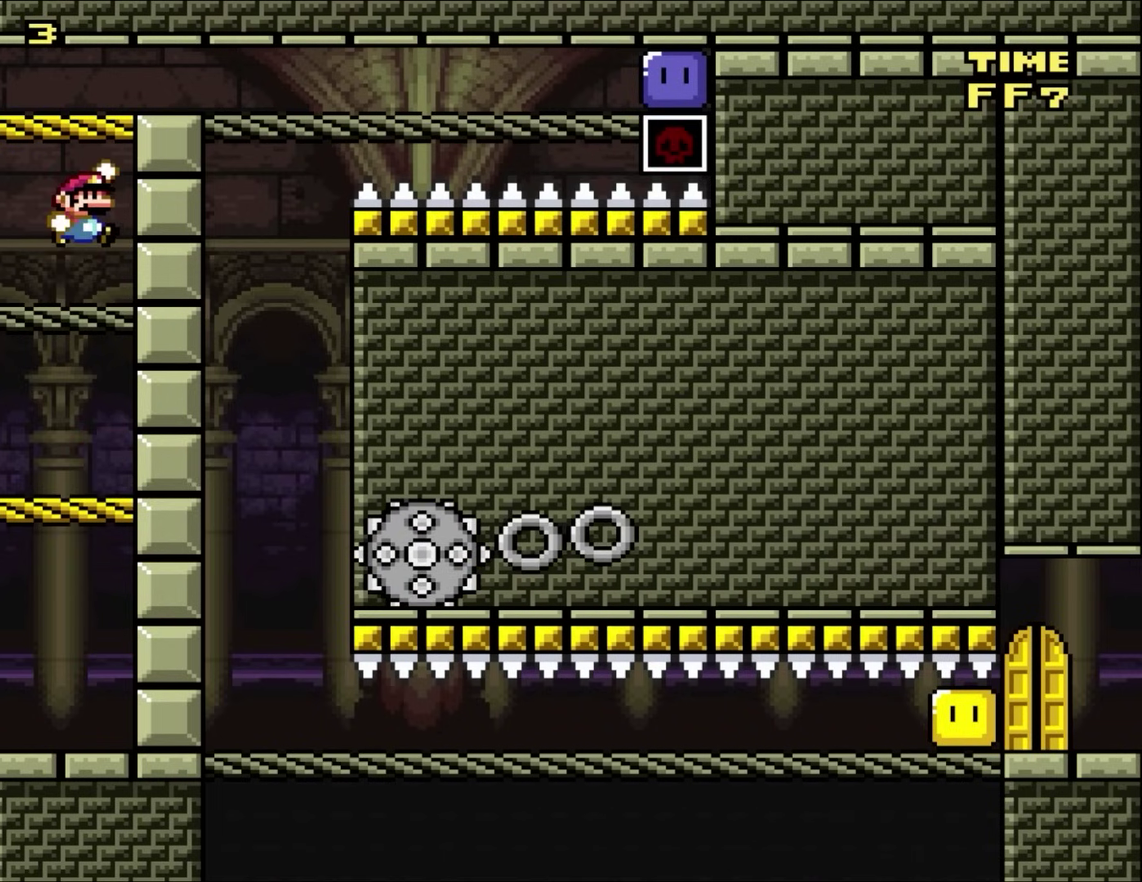
{"buttons": ["Y"], "events": [[267, "B", "up"], [367, "DPAD_RIGHT", "down"], [433, "DPAD_RIGHT", "up"]]}
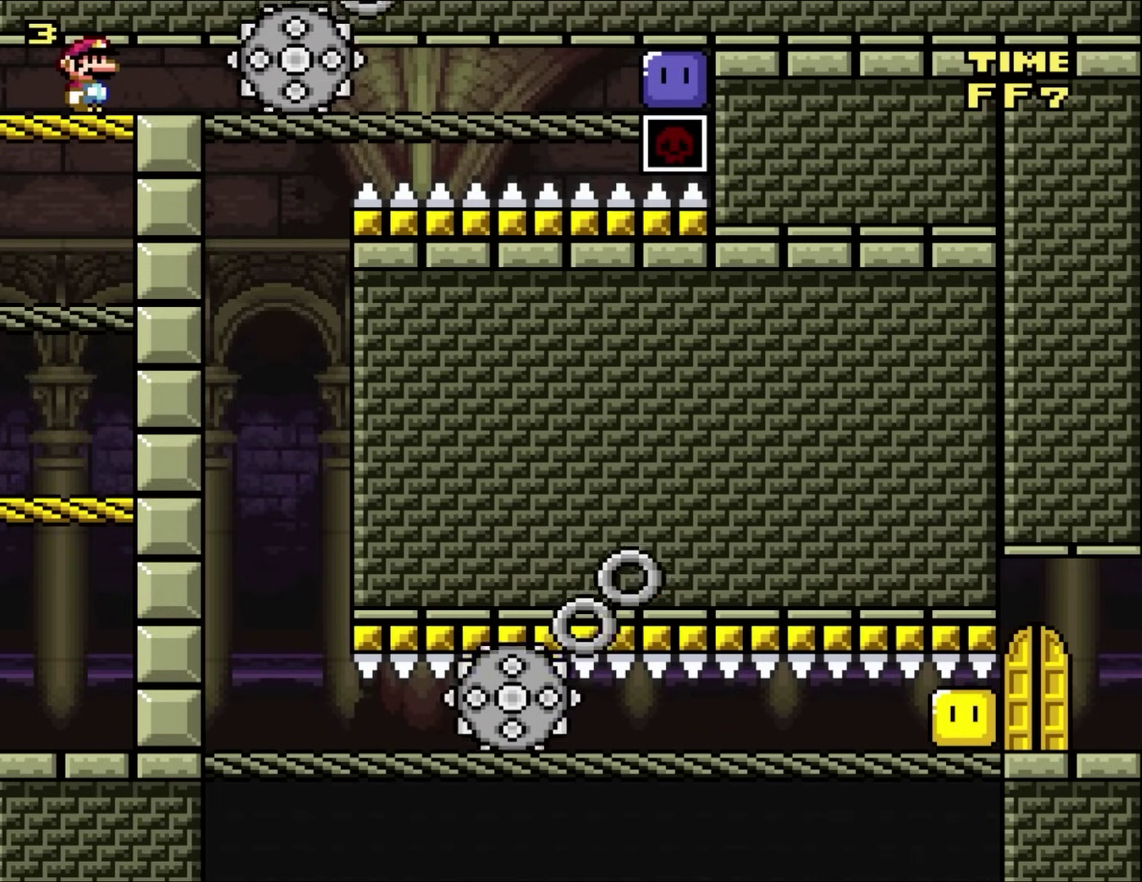
{"buttons": ["Y"], "events": [[300, "DPAD_RIGHT", "down"], [367, "DPAD_RIGHT", "up"]]}
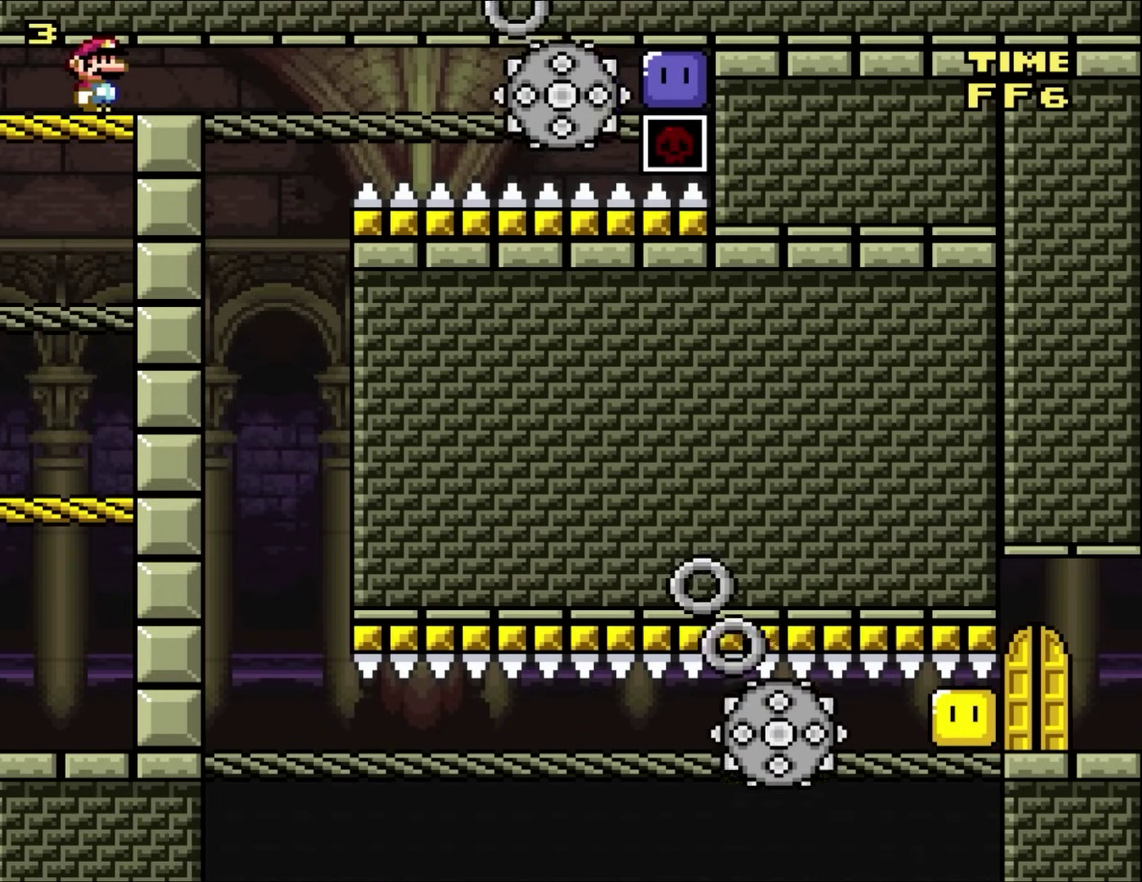
{"buttons": ["Y"], "events": []}
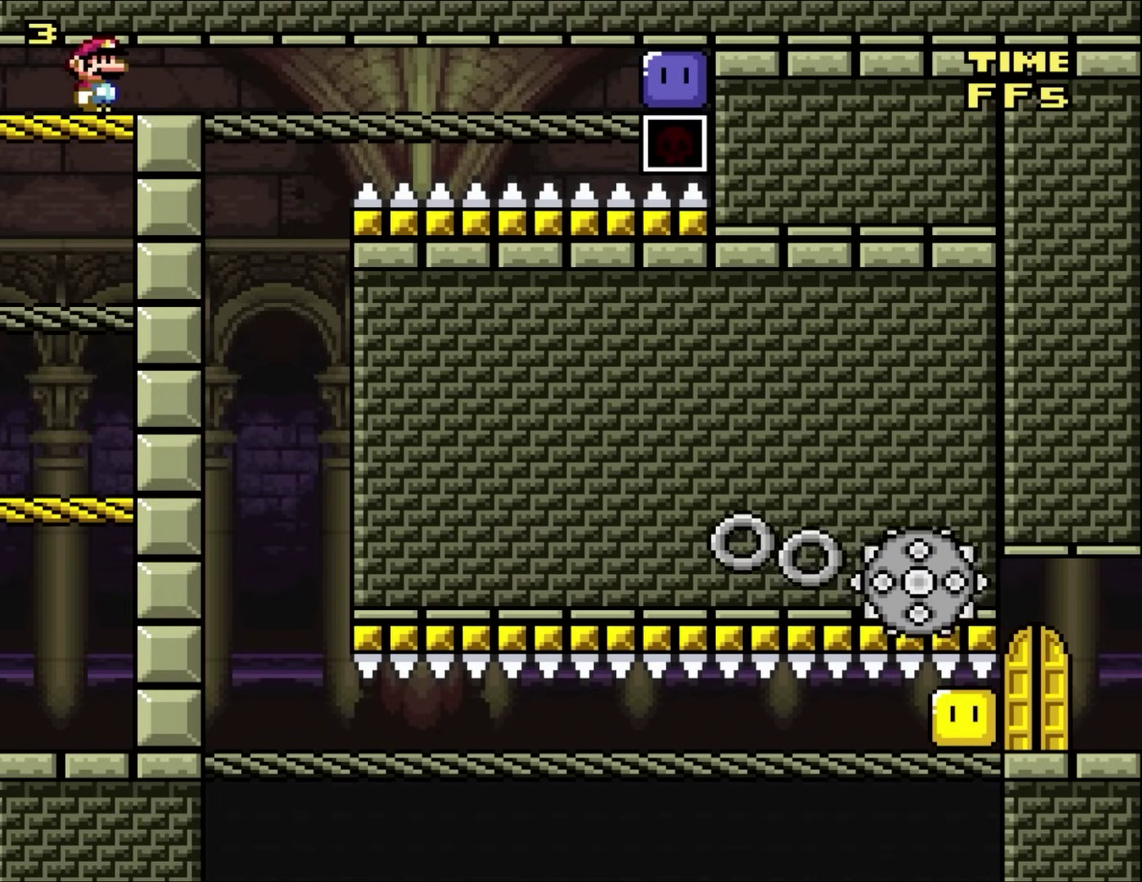
{"buttons": ["Y"], "events": []}
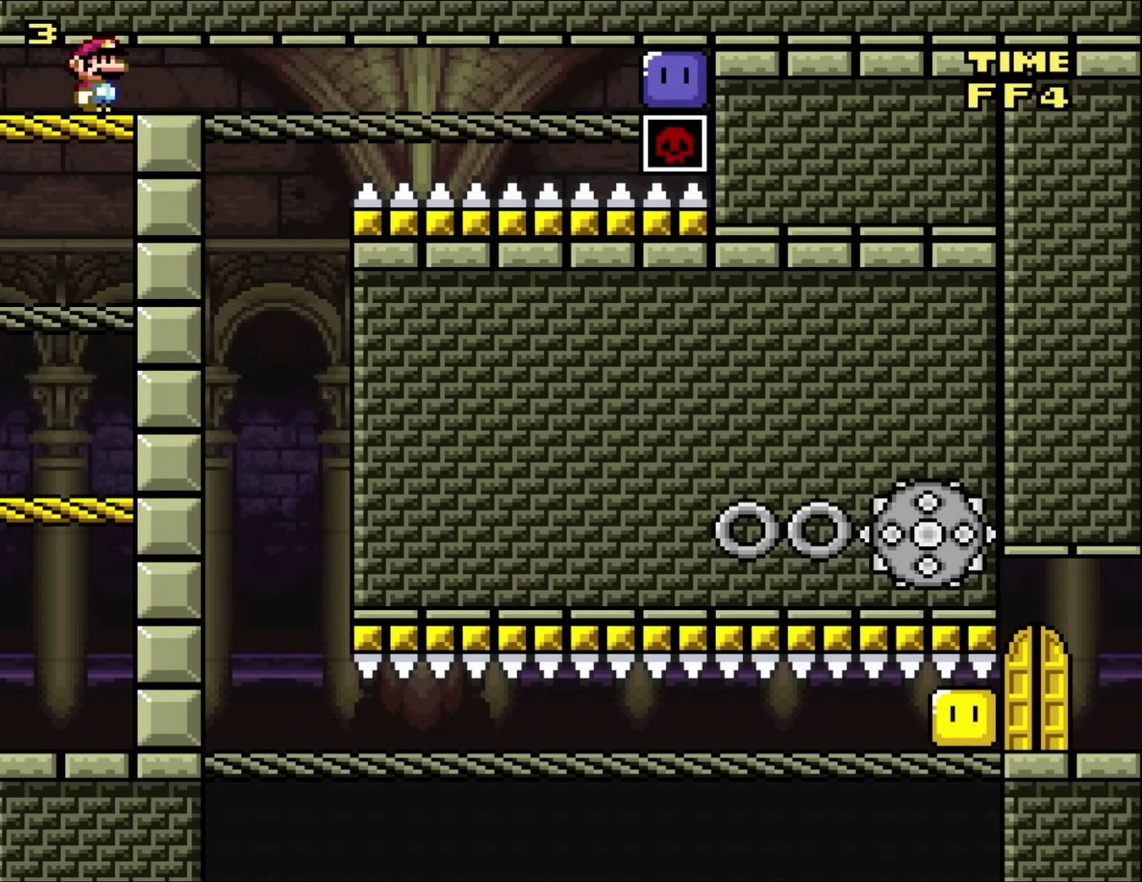
{"buttons": ["Y"], "events": []}
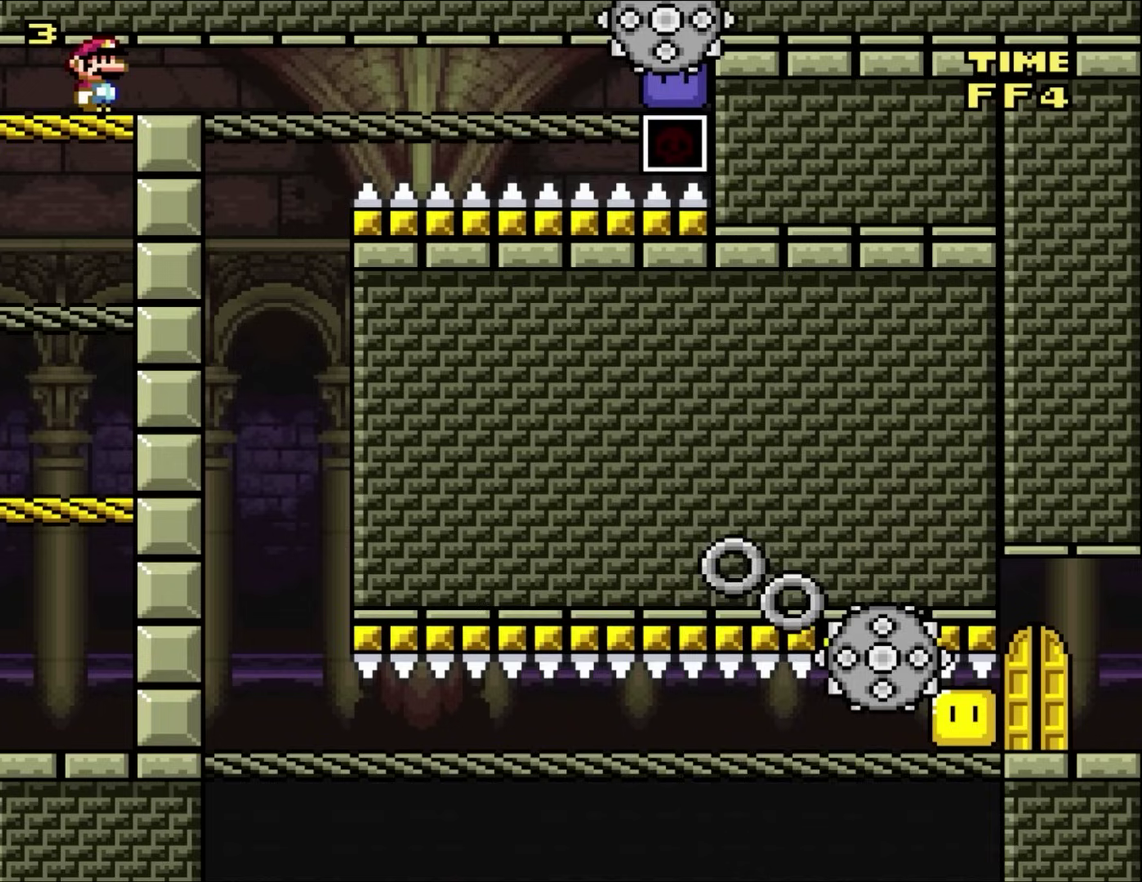
{"buttons": ["Y"], "events": []}
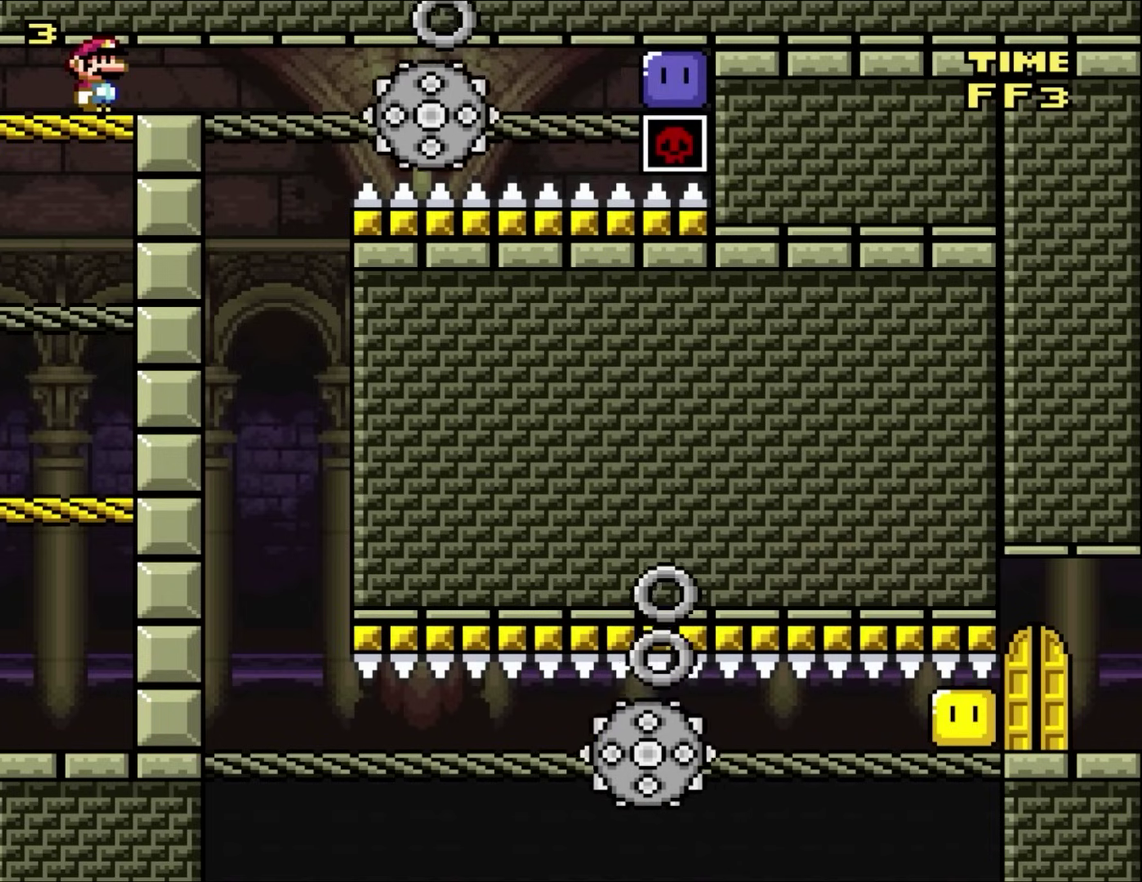
{"buttons": ["Y"], "events": [[233, "DPAD_RIGHT", "down"], [333, "DPAD_RIGHT", "up"]]}
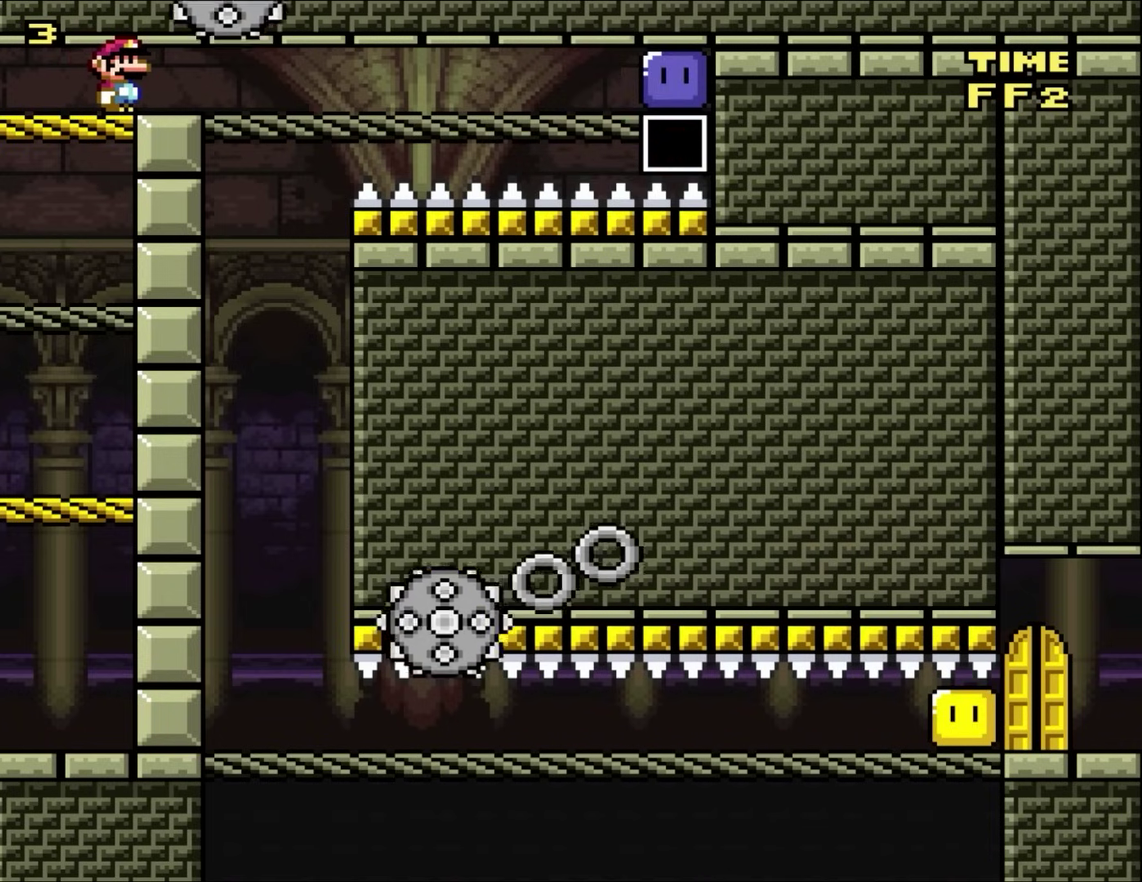
{"buttons": [], "events": [[33, "Y", "up"], [233, "DPAD_RIGHT", "down"], [333, "DPAD_RIGHT", "up"]]}
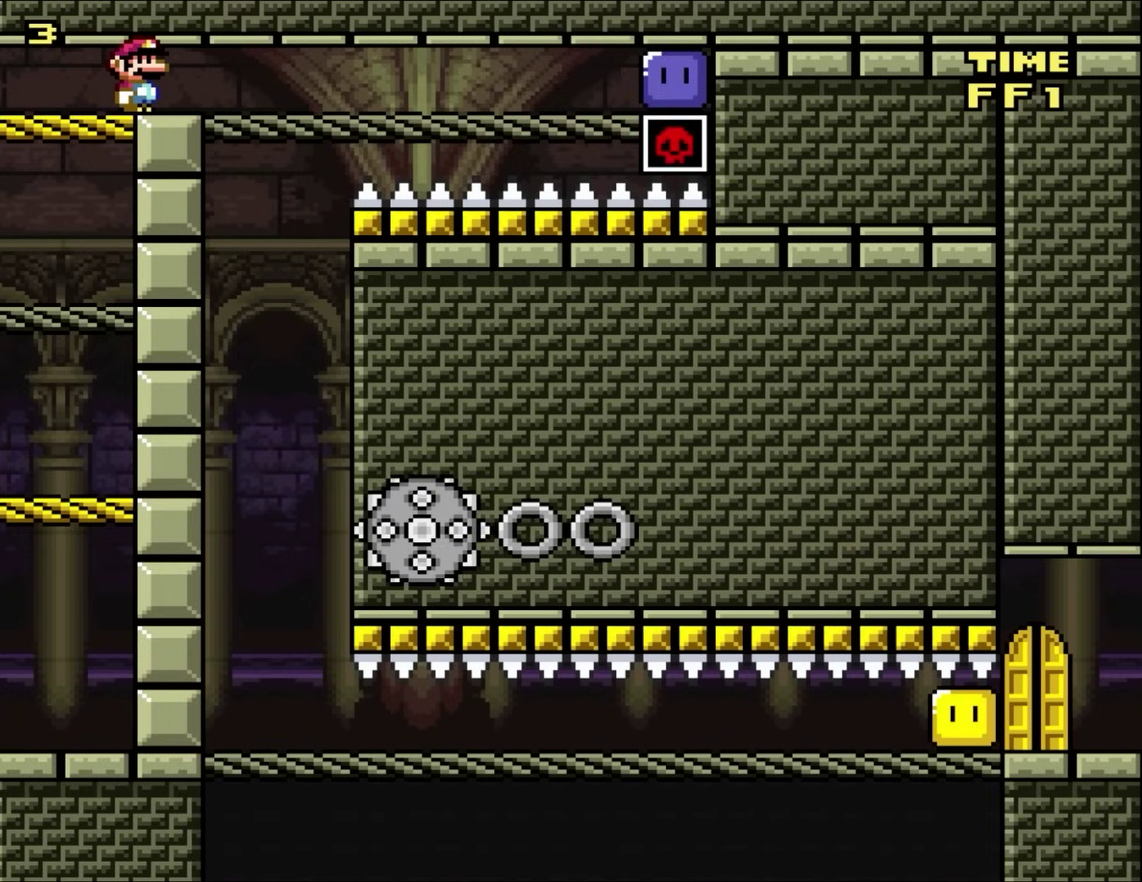
{"buttons": [], "events": []}
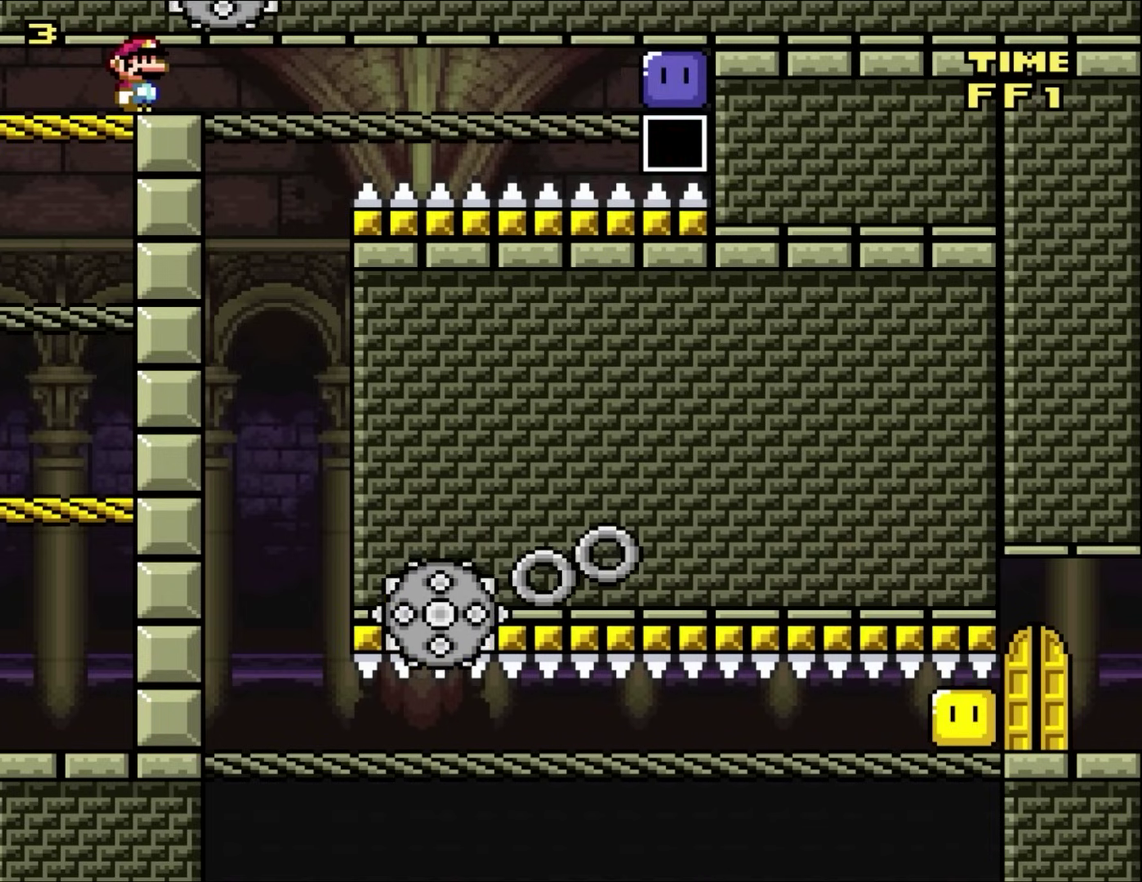
{"buttons": ["DPAD_RIGHT"], "events": [[133, "Y", "down"], [167, "DPAD_RIGHT", "down"], [367, "Y", "up"]]}
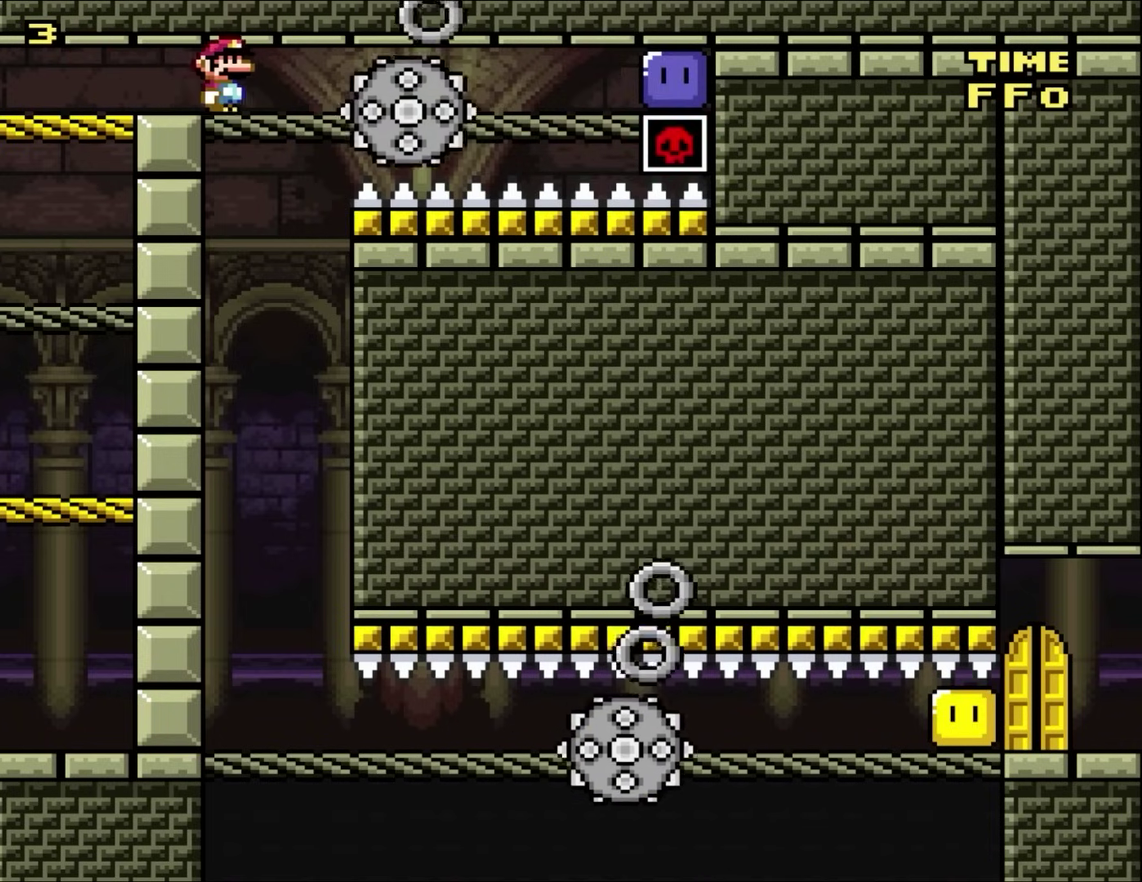
{"buttons": ["DPAD_RIGHT"], "events": []}
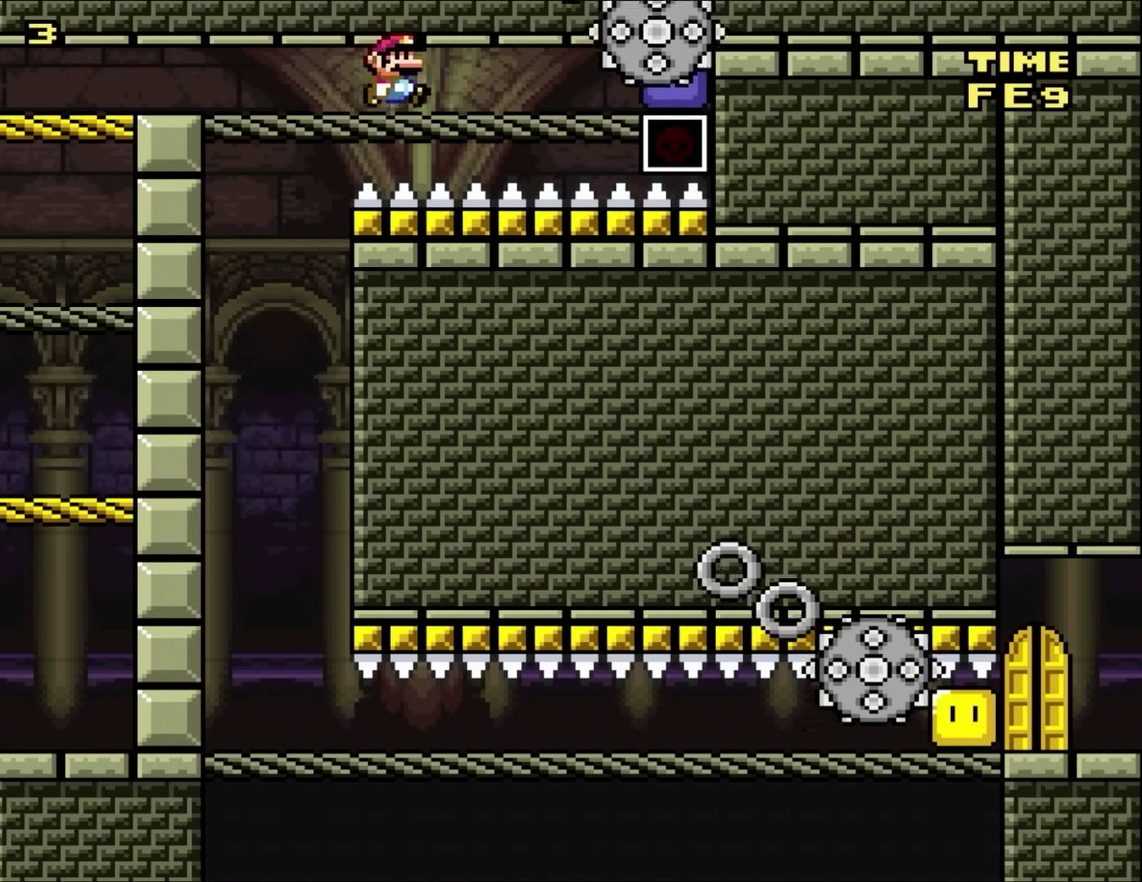
{"buttons": ["DPAD_LEFT"], "events": [[300, "DPAD_UP", "down"], [333, "DPAD_RIGHT", "up"], [367, "DPAD_LEFT", "down"], [367, "DPAD_UP", "up"]]}
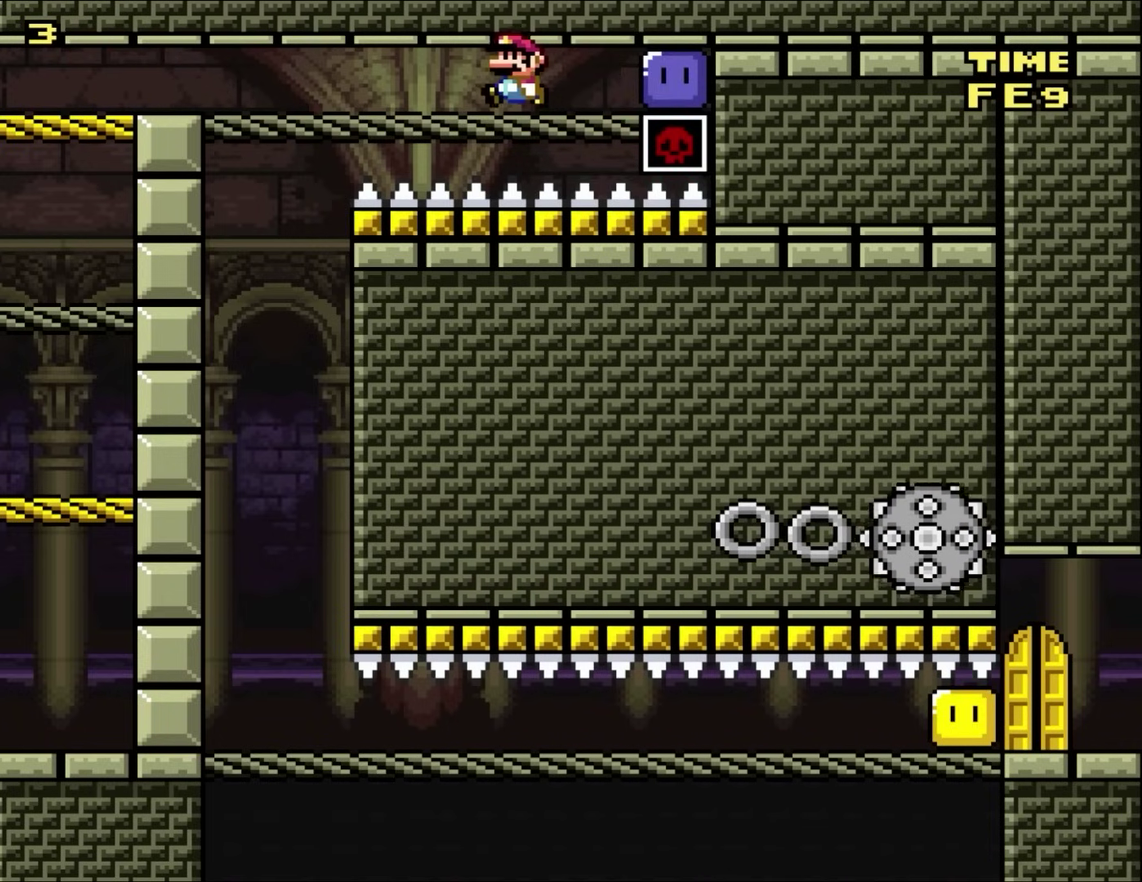
{"buttons": ["DPAD_LEFT"], "events": []}
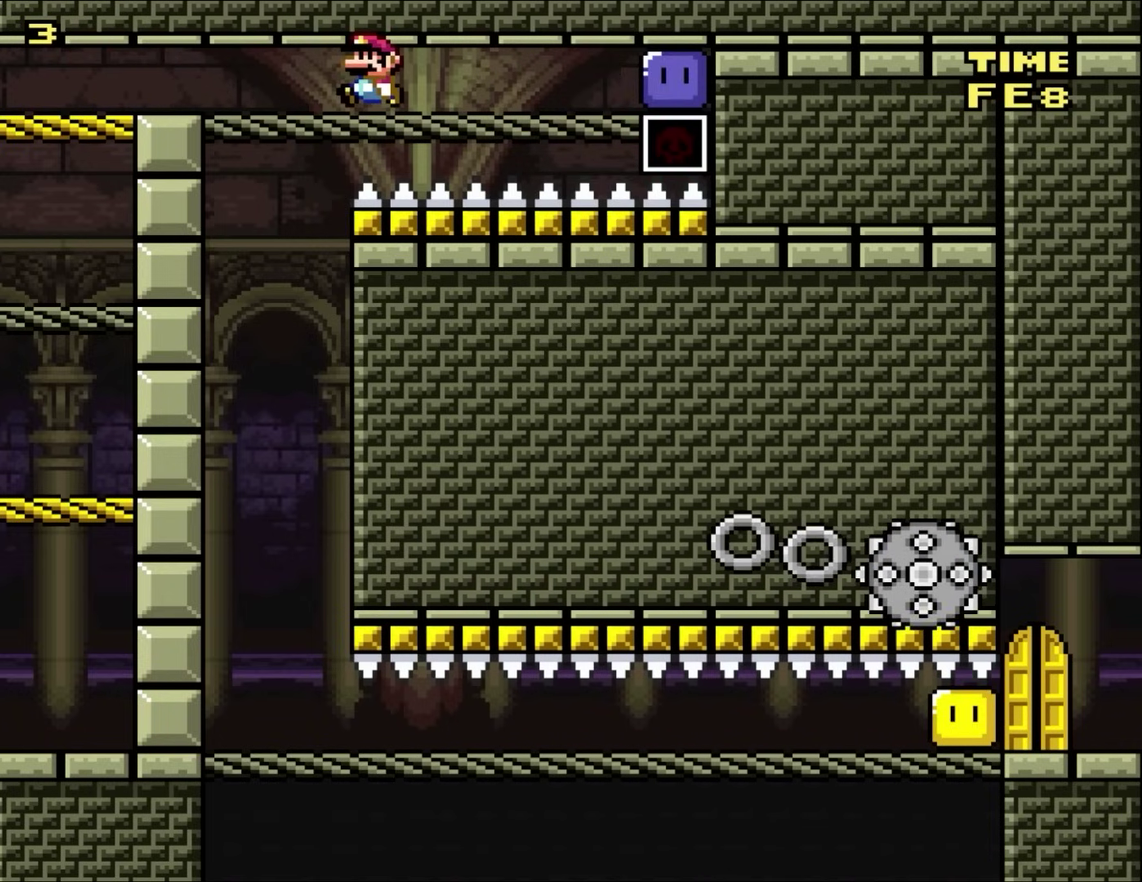
{"buttons": ["Y", "DPAD_LEFT"], "events": [[400, "Y", "down"]]}
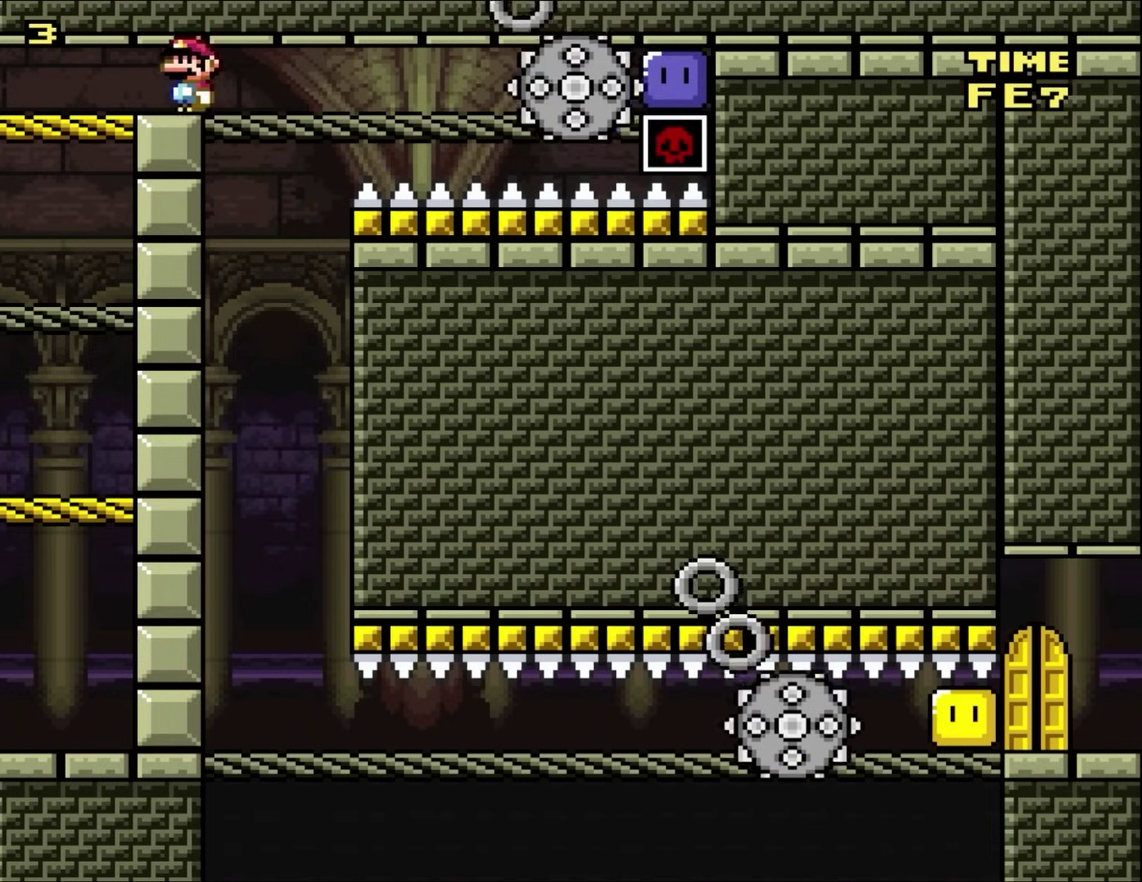
{"buttons": [], "events": [[150, "DPAD_UP", "down"], [183, "DPAD_LEFT", "up"], [200, "DPAD_RIGHT", "down"], [200, "DPAD_UP", "up"], [233, "Y", "up"], [333, "DPAD_RIGHT", "up"]]}
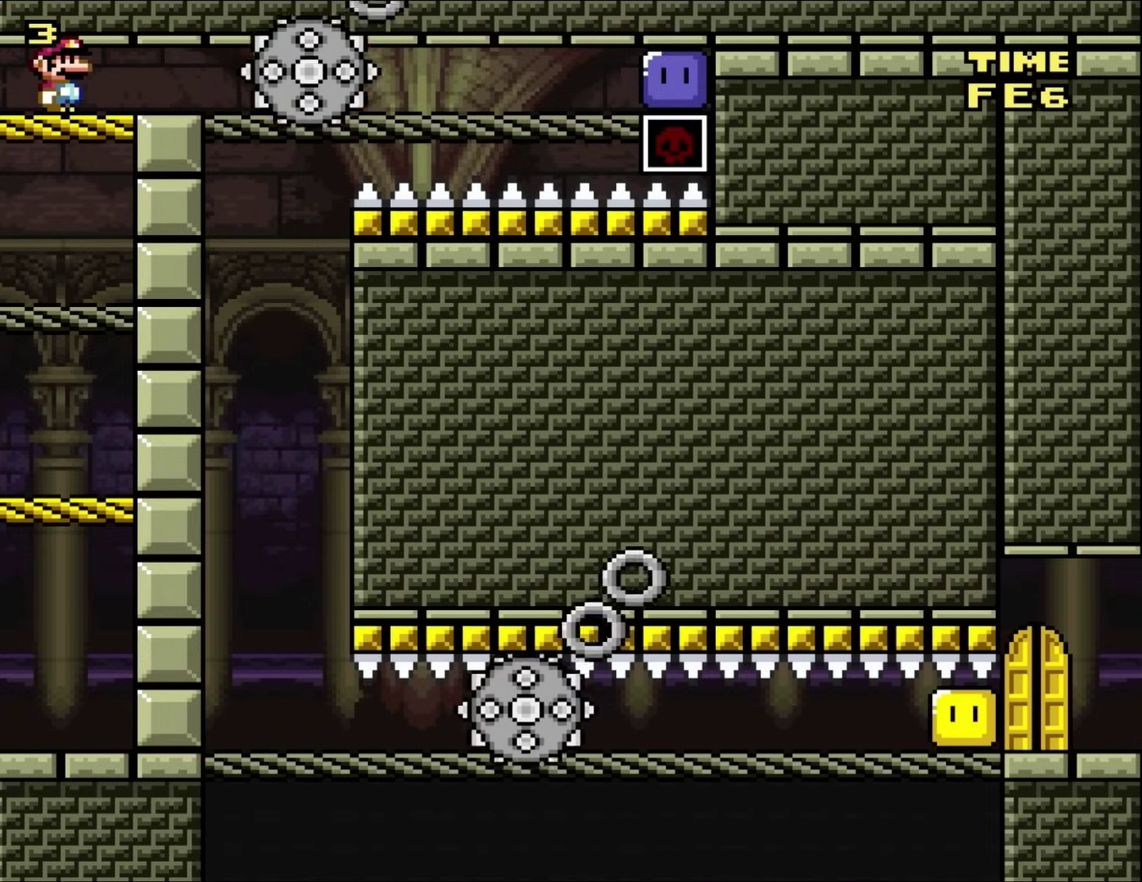
{"buttons": [], "events": []}